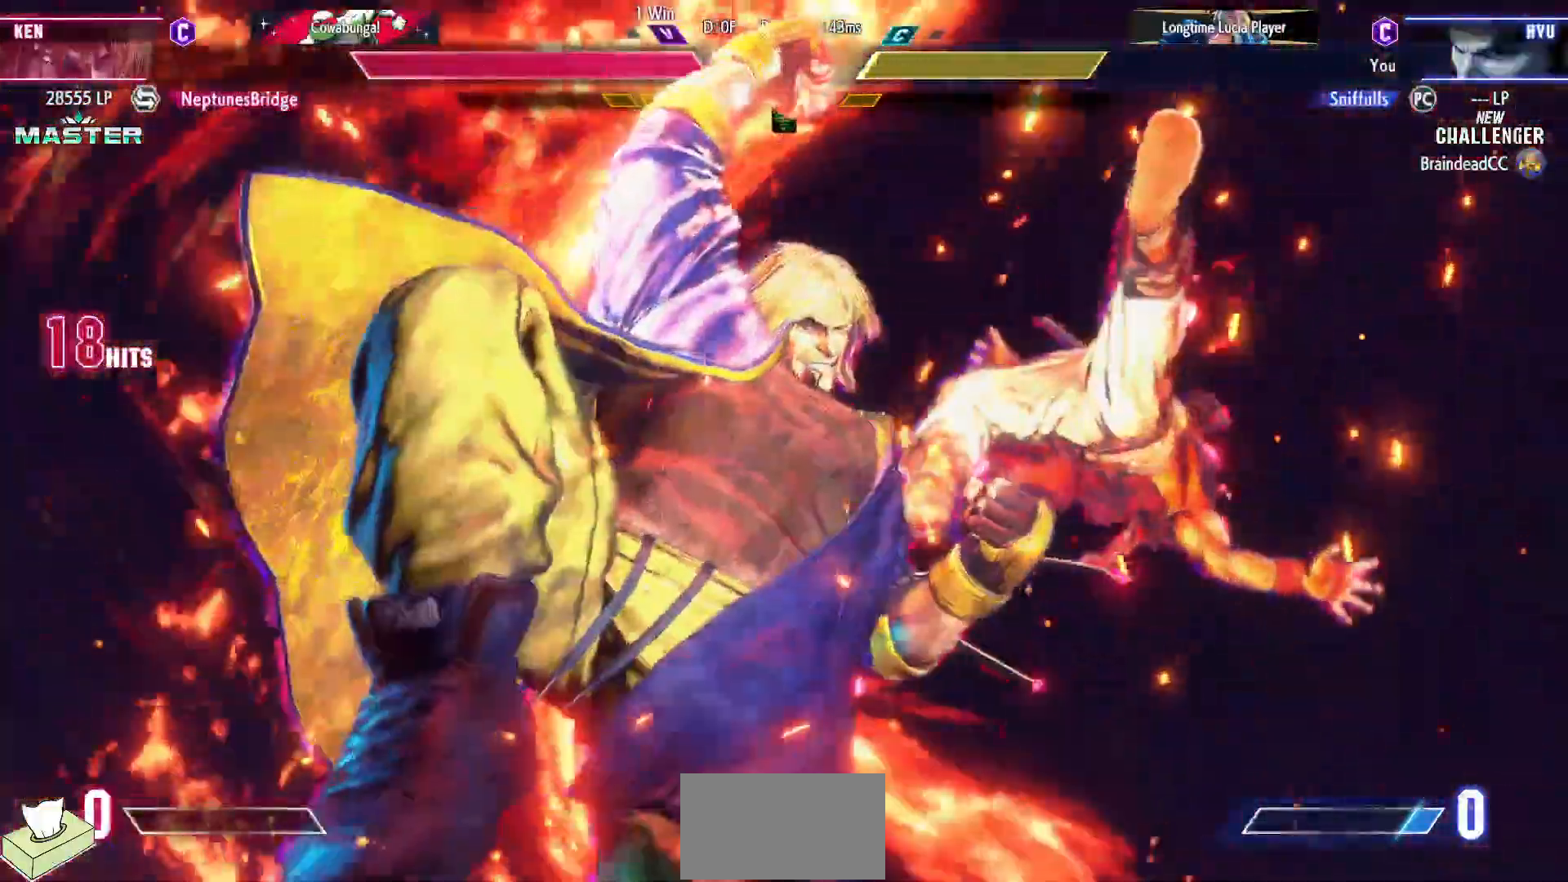
Gameplay with a controller (arcade stick); each line is a JSON object with the inputs held at the frame after it. "events" lists button and stick changes between this image and that frame as [ms after this image, input, new state], when the widget could be followed in between. Not read: HP L3 LP MP R3.
{"buttons": ["DPAD_DOWN", "DPAD_RIGHT"], "events": [[333, "DPAD_RIGHT", "down"], [350, "DPAD_DOWN", "down"]]}
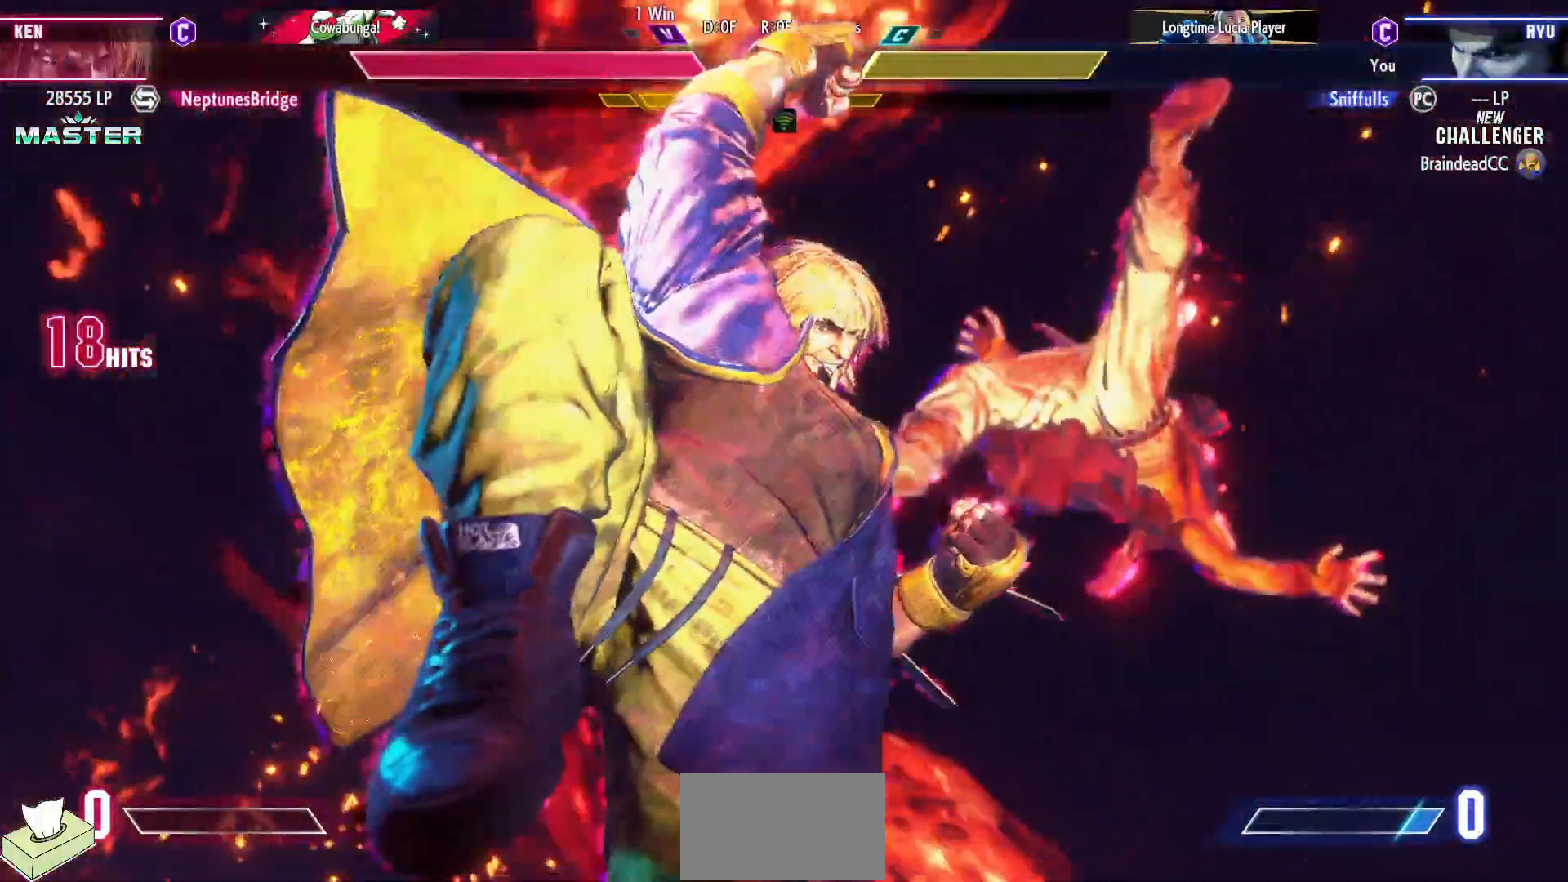
{"buttons": ["DPAD_DOWN", "DPAD_RIGHT"], "events": []}
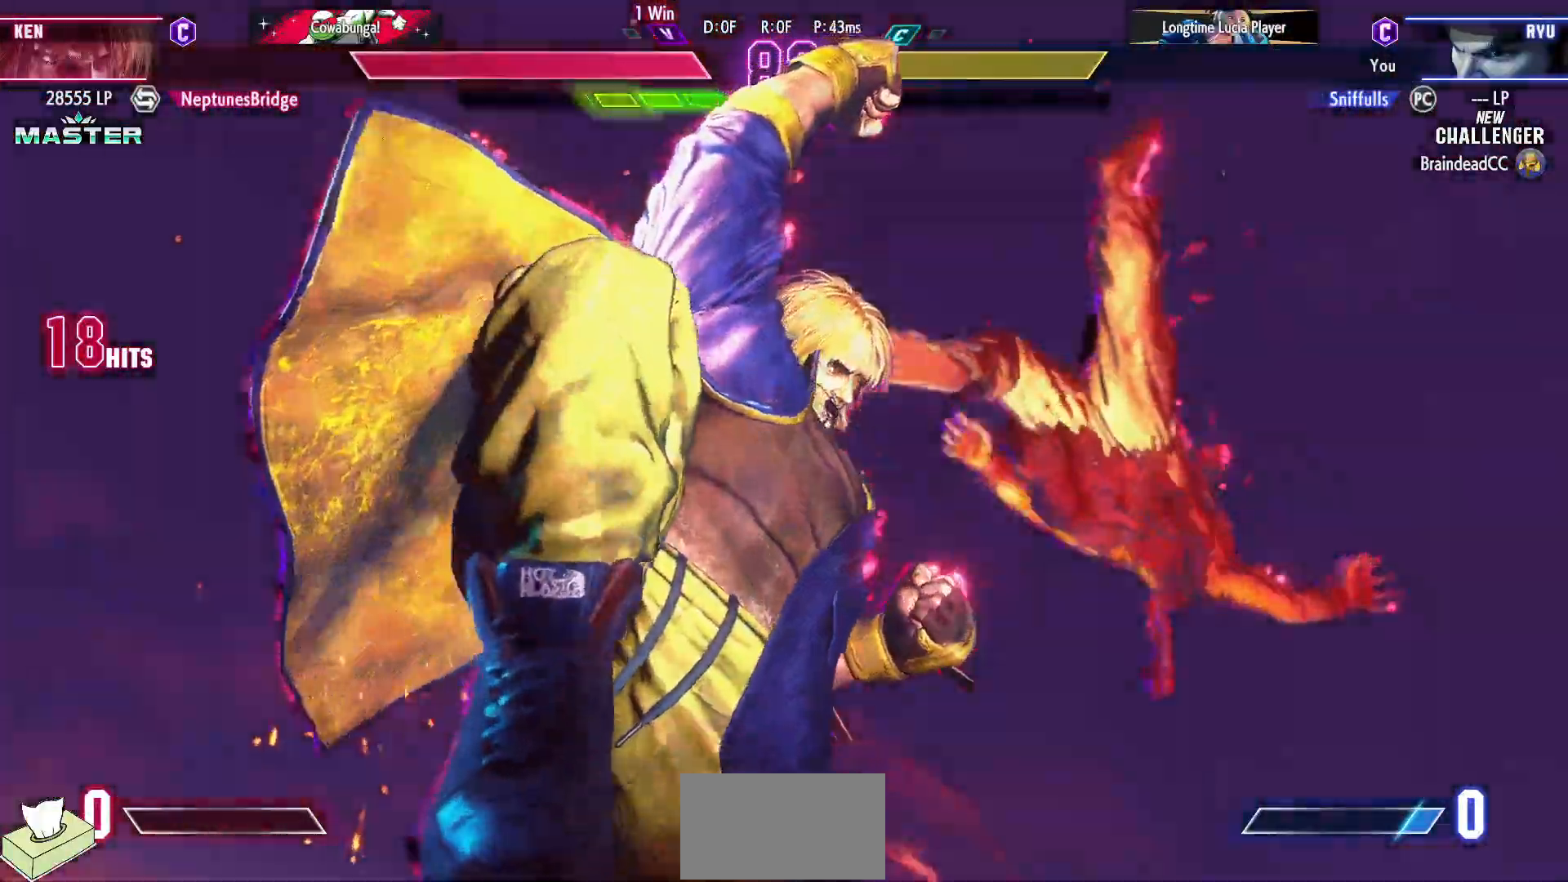
{"buttons": ["DPAD_DOWN", "DPAD_RIGHT"], "events": [[317, "R1", "down"], [317, "SQUARE", "down"], [317, "TRIANGLE", "down"], [417, "R1", "up"], [417, "SQUARE", "up"], [417, "TRIANGLE", "up"]]}
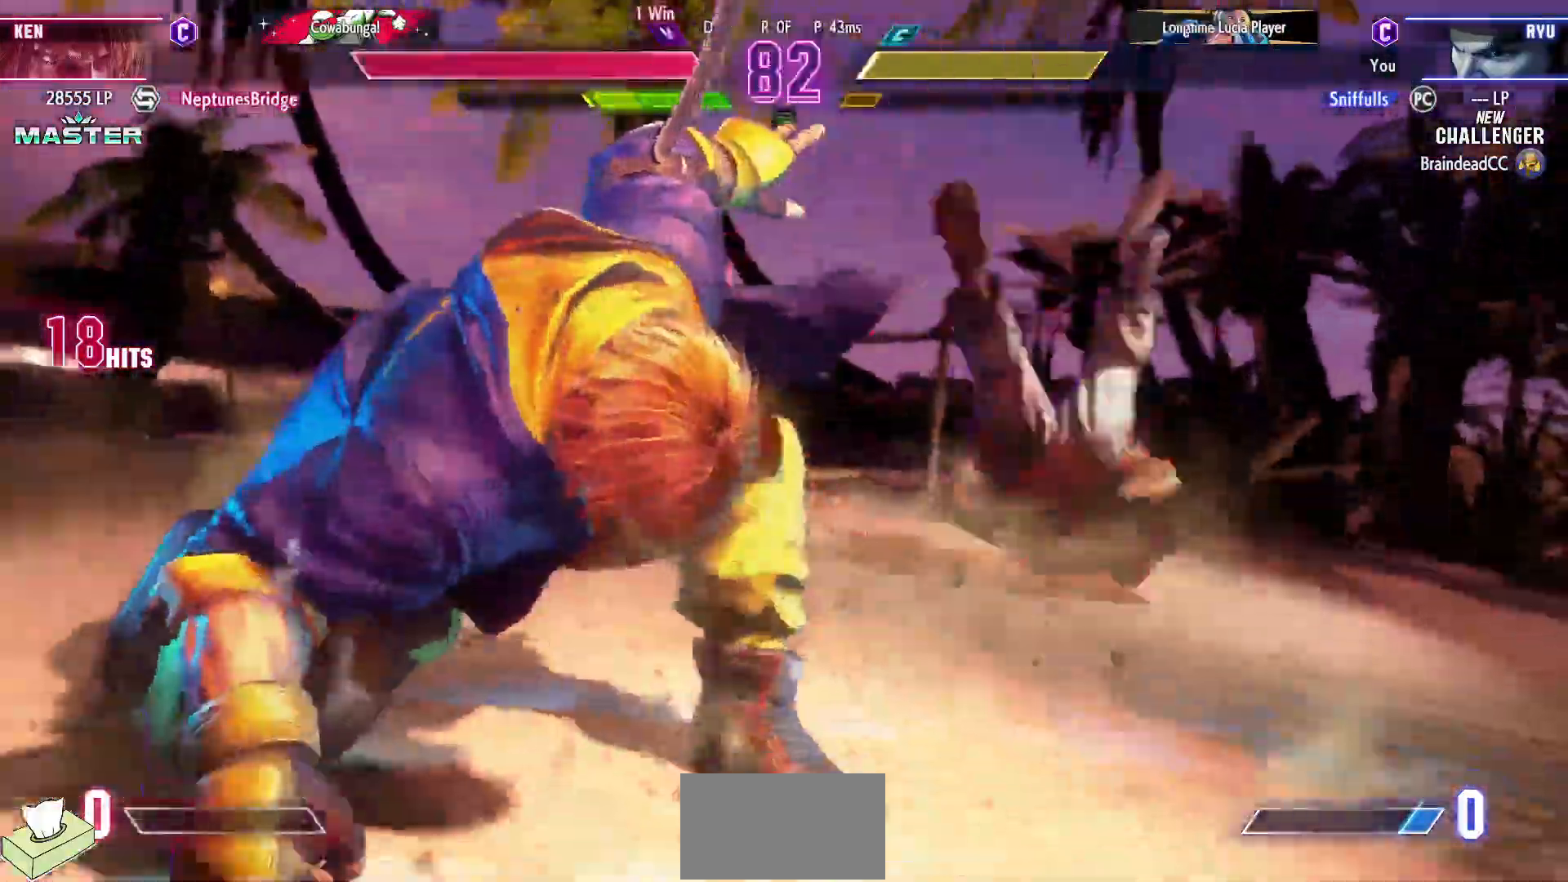
{"buttons": ["SQUARE", "TRIANGLE", "R1", "DPAD_DOWN", "DPAD_RIGHT"], "events": [[17, "R1", "down"], [17, "SQUARE", "down"], [17, "TRIANGLE", "down"], [100, "SQUARE", "up"], [100, "TRIANGLE", "up"], [117, "R1", "up"], [233, "R1", "down"], [233, "SQUARE", "down"], [233, "TRIANGLE", "down"], [300, "SQUARE", "up"], [300, "TRIANGLE", "up"], [317, "R1", "up"], [417, "R1", "down"], [417, "SQUARE", "down"], [417, "TRIANGLE", "down"]]}
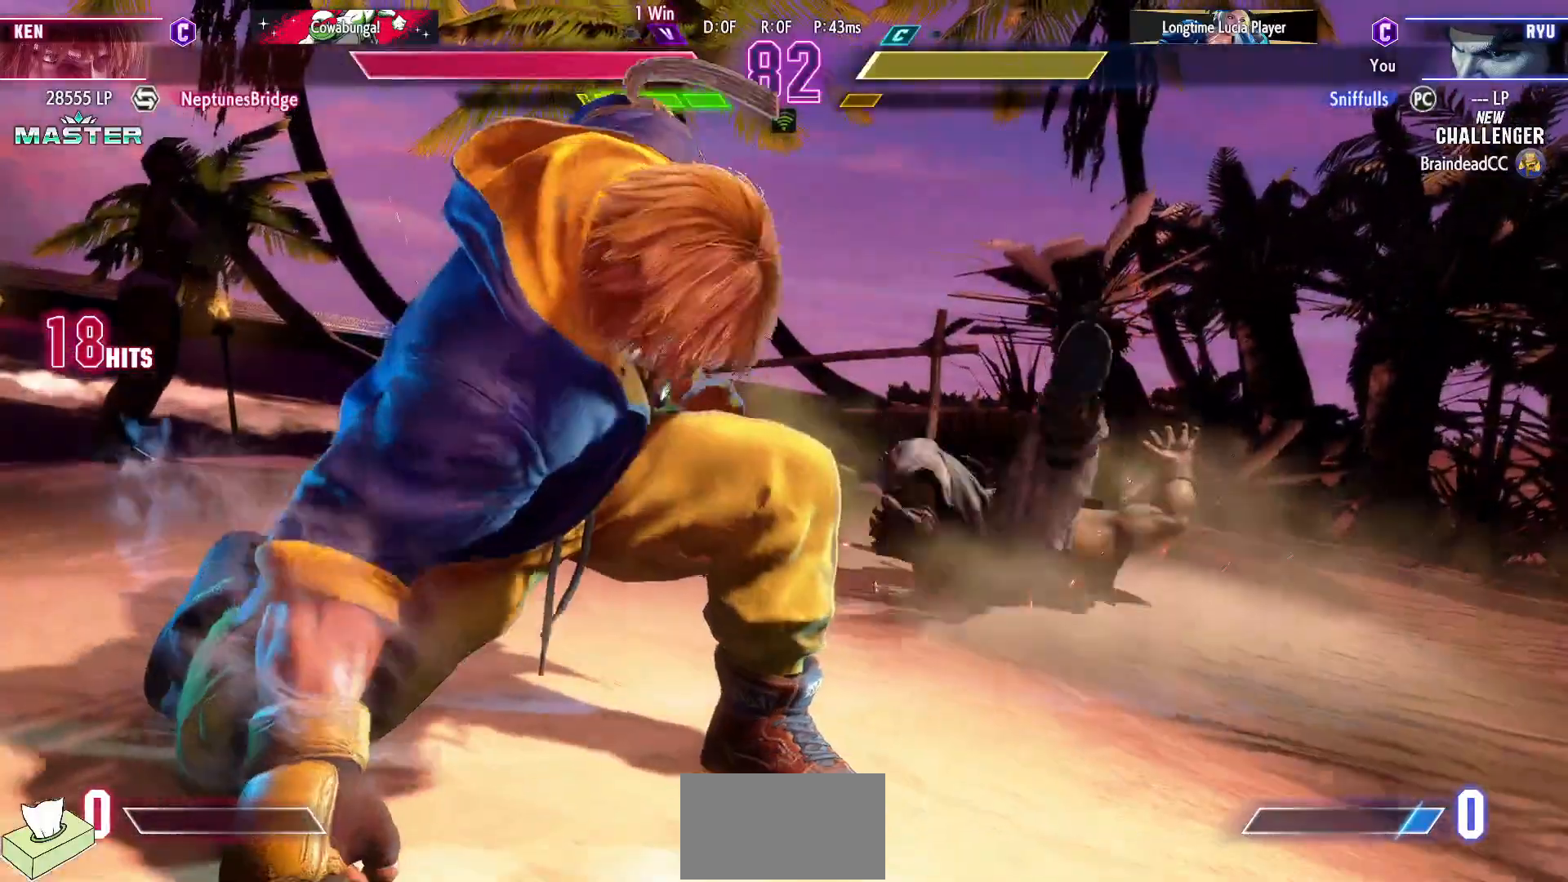
{"buttons": ["DPAD_UP", "DPAD_LEFT"], "events": [[67, "R1", "up"], [67, "SQUARE", "up"], [67, "TRIANGLE", "up"], [450, "DPAD_DOWN", "up"], [450, "DPAD_LEFT", "down"], [450, "DPAD_RIGHT", "up"], [450, "DPAD_UP", "down"]]}
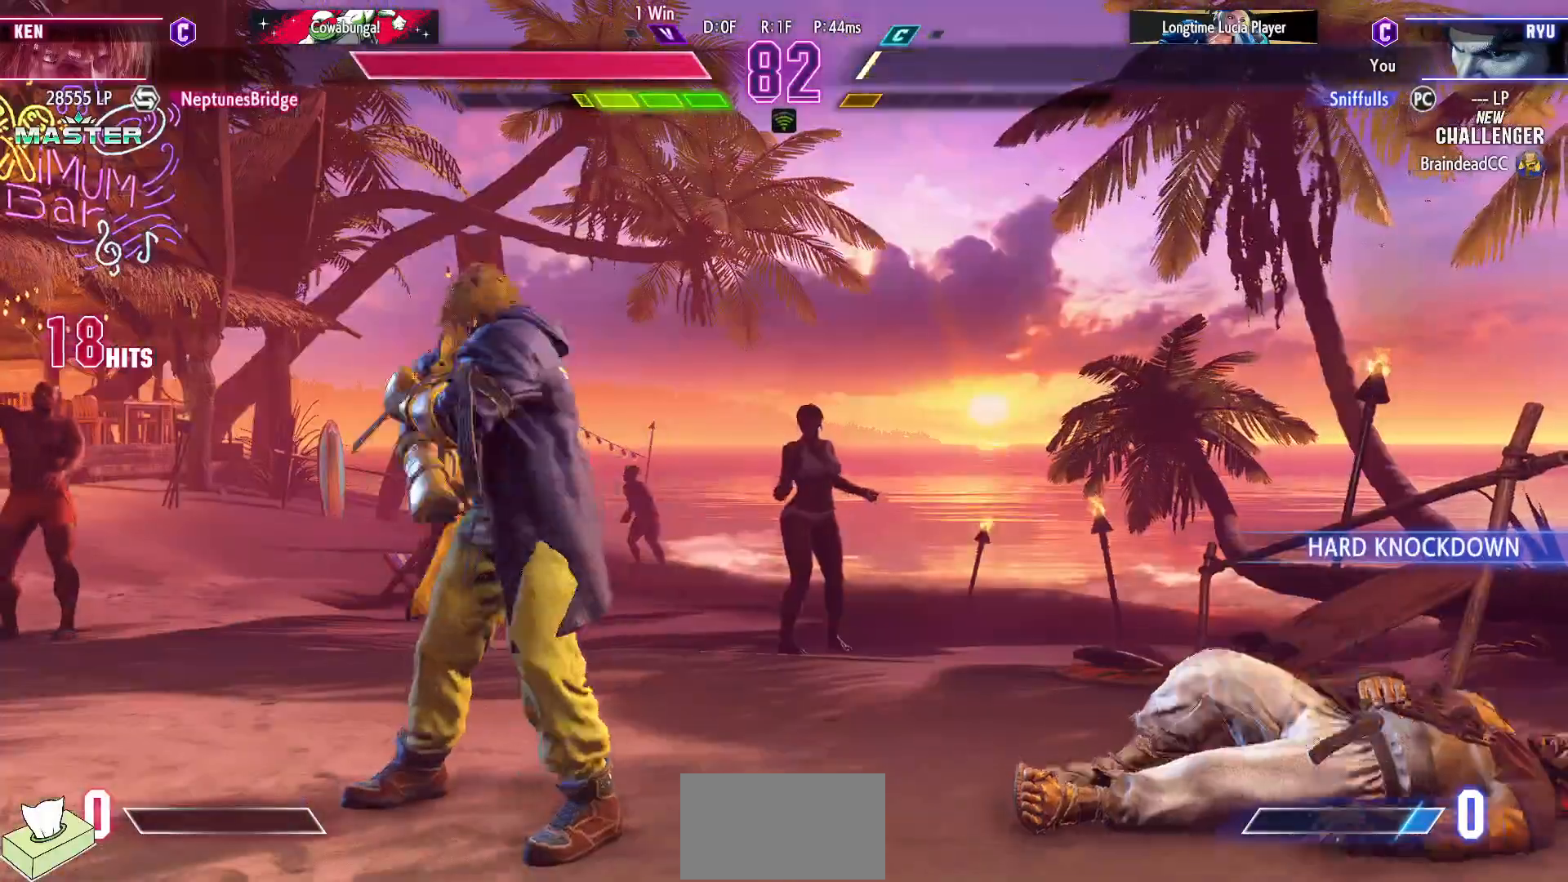
{"buttons": ["DPAD_UP", "DPAD_LEFT"], "events": []}
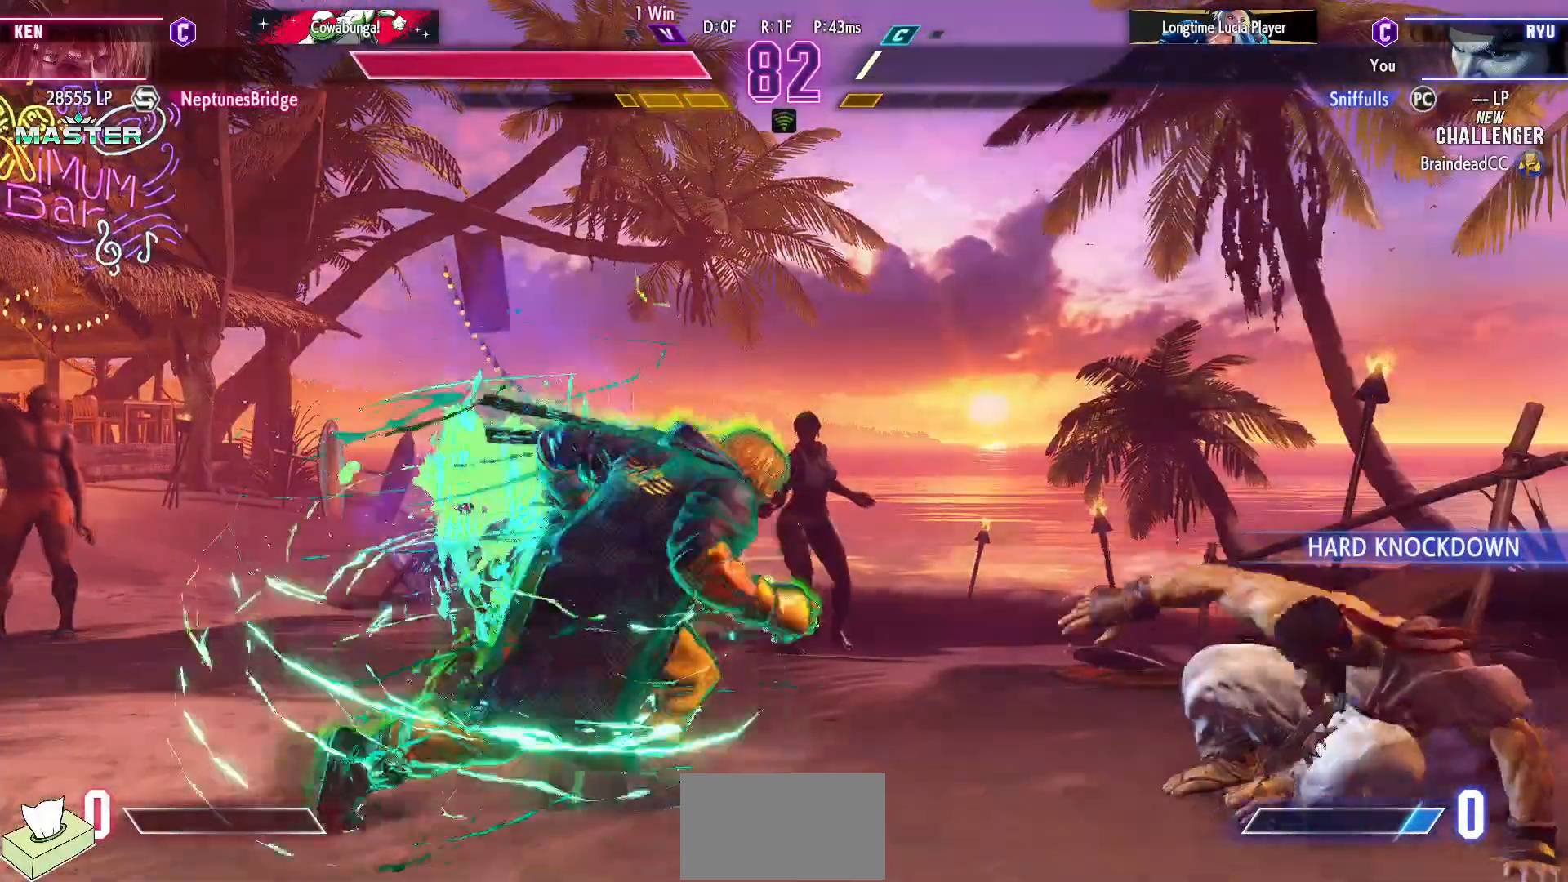
{"buttons": ["DPAD_UP", "DPAD_LEFT"], "events": []}
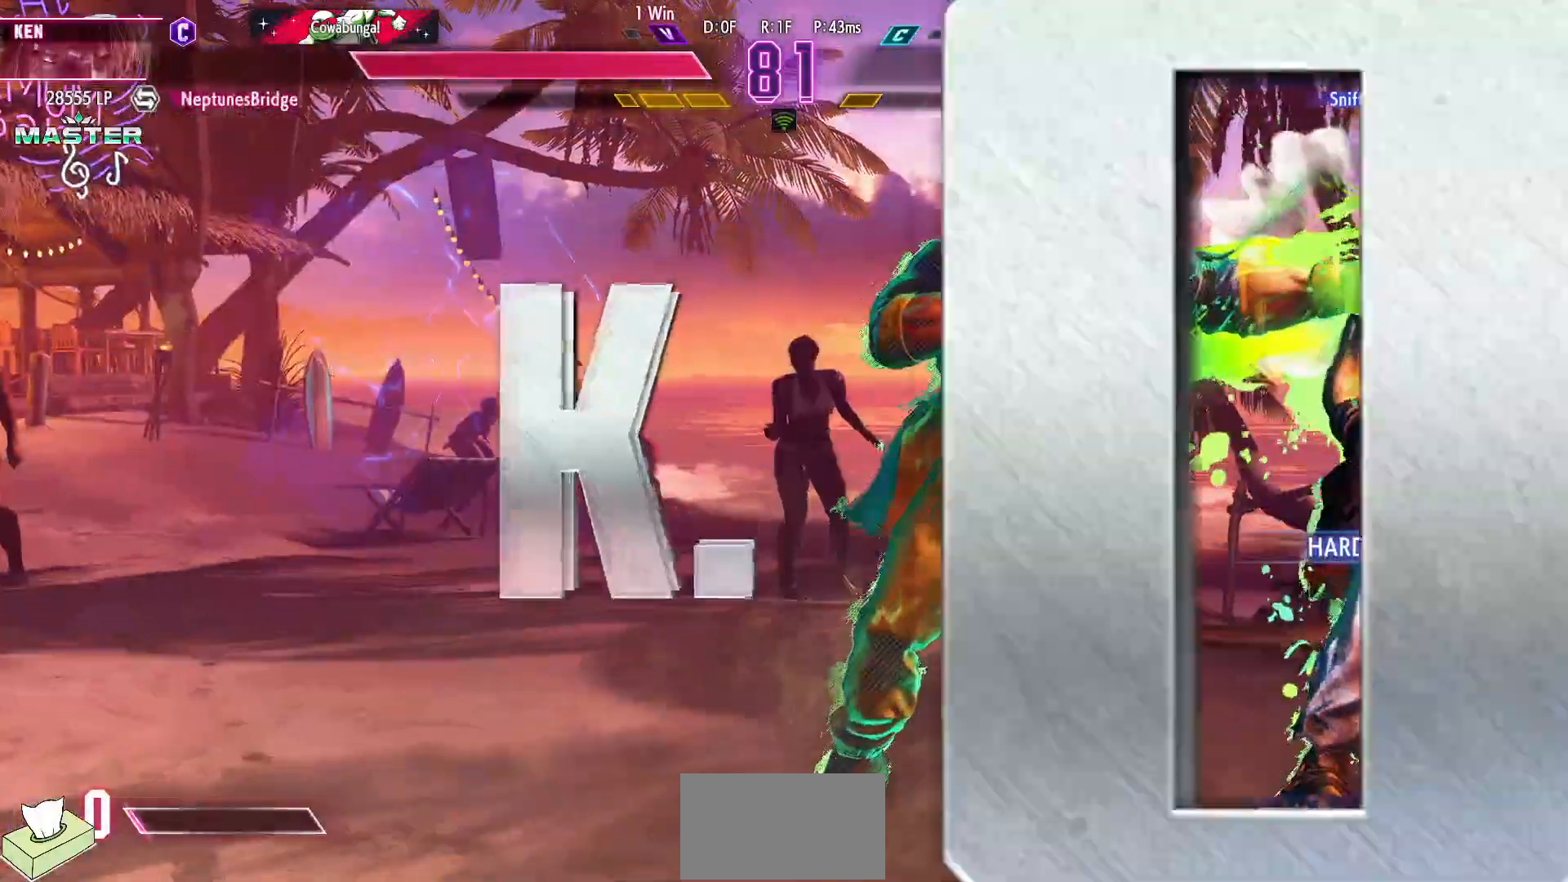
{"buttons": ["DPAD_DOWN", "DPAD_RIGHT"], "events": [[50, "DPAD_UP", "up"], [100, "DPAD_DOWN", "down"], [100, "DPAD_LEFT", "up"], [133, "DPAD_RIGHT", "down"]]}
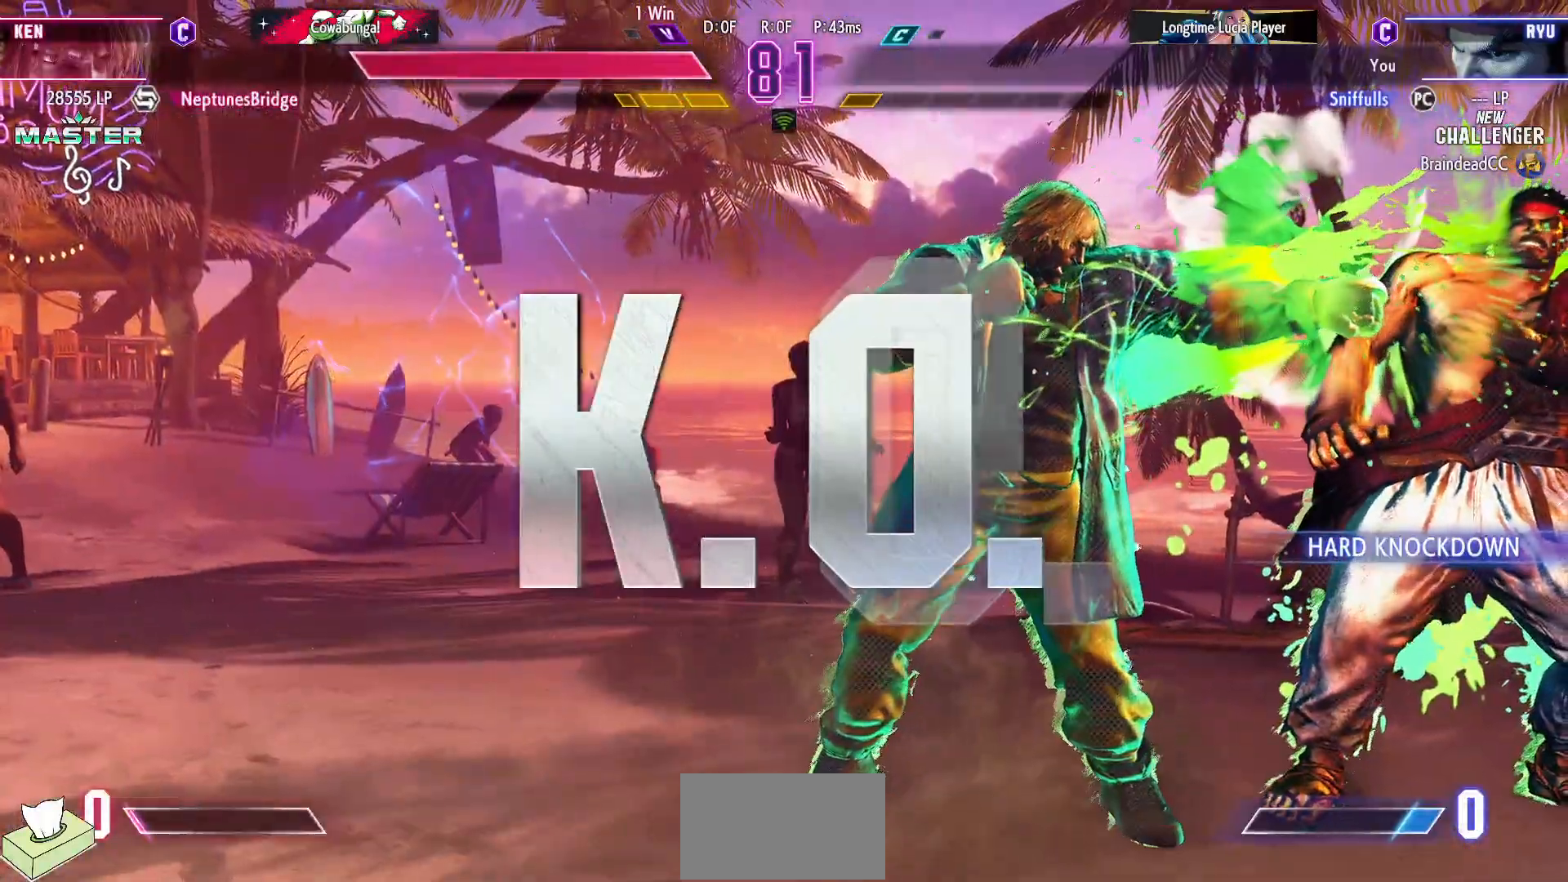
{"buttons": [], "events": [[117, "DPAD_DOWN", "up"], [150, "DPAD_RIGHT", "up"]]}